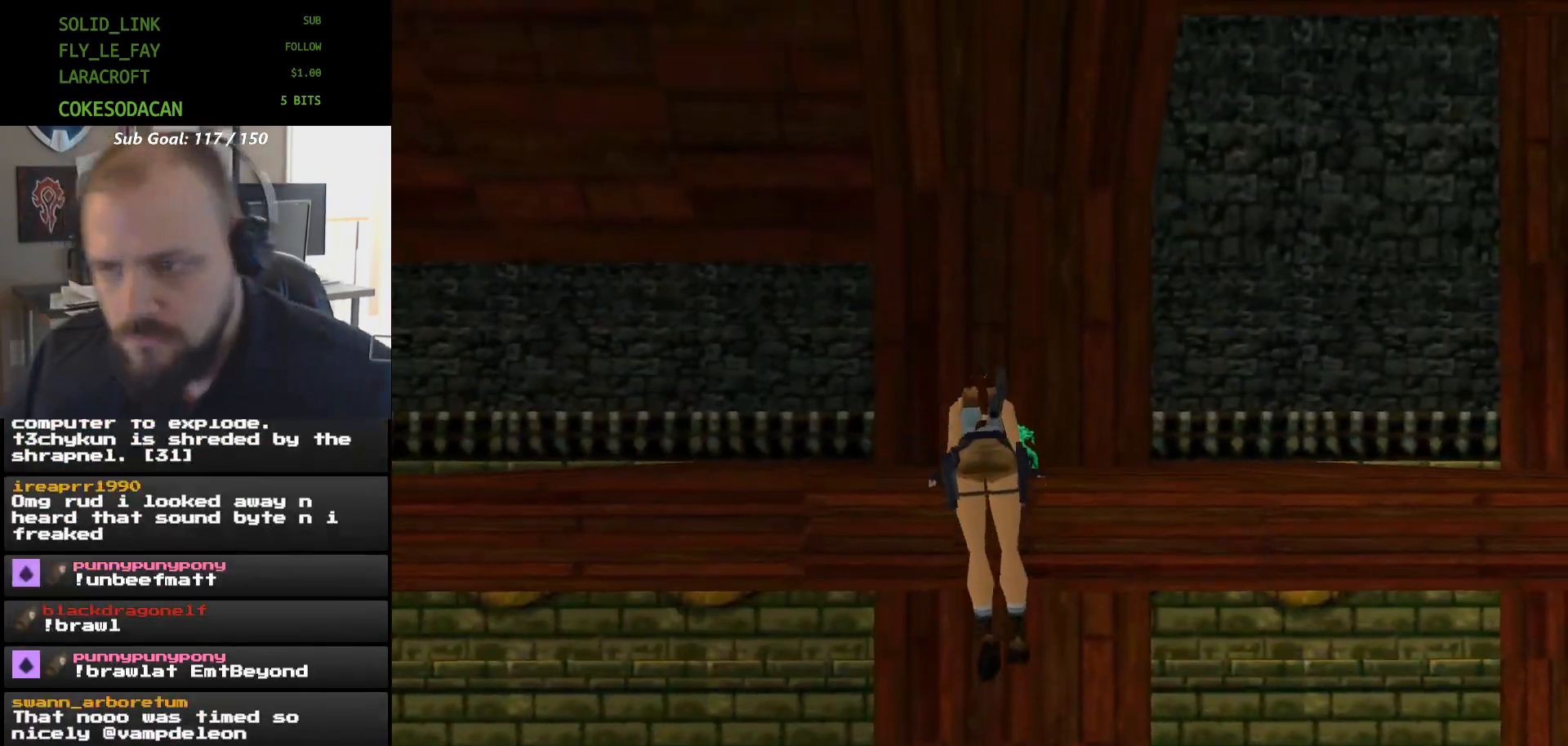
Gameplay with a controller (Xbox layout); each line is a JSON object with the inputs held at the frame after it. "events" lists button and stick changes between this image and that frame as [ms after this image, input, new state], when the widget could be followed in between. Not read: HOME L2 L3 R2 R3 left_stick right_stick.
{"buttons": [], "events": [[233, "A", "up"]]}
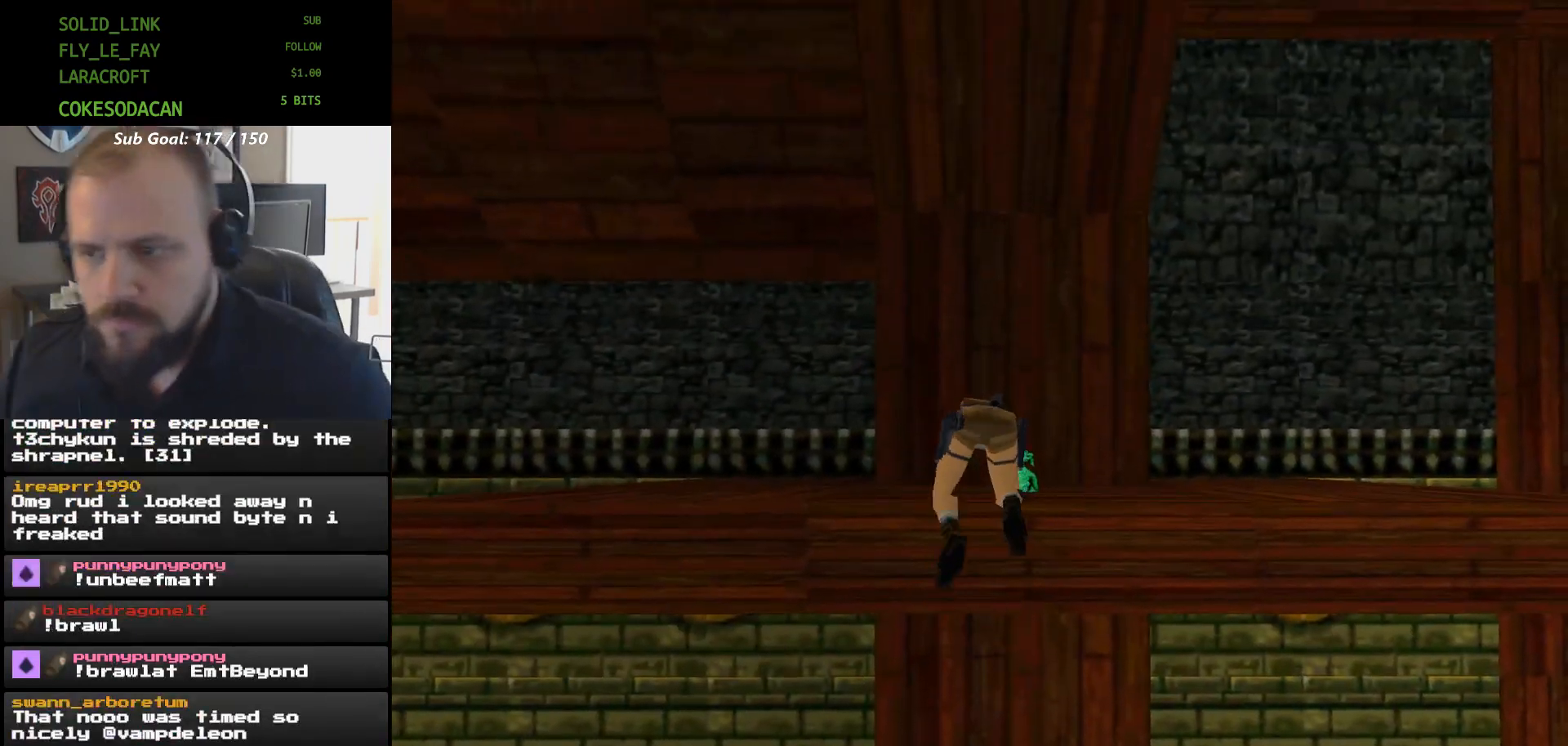
{"buttons": []}
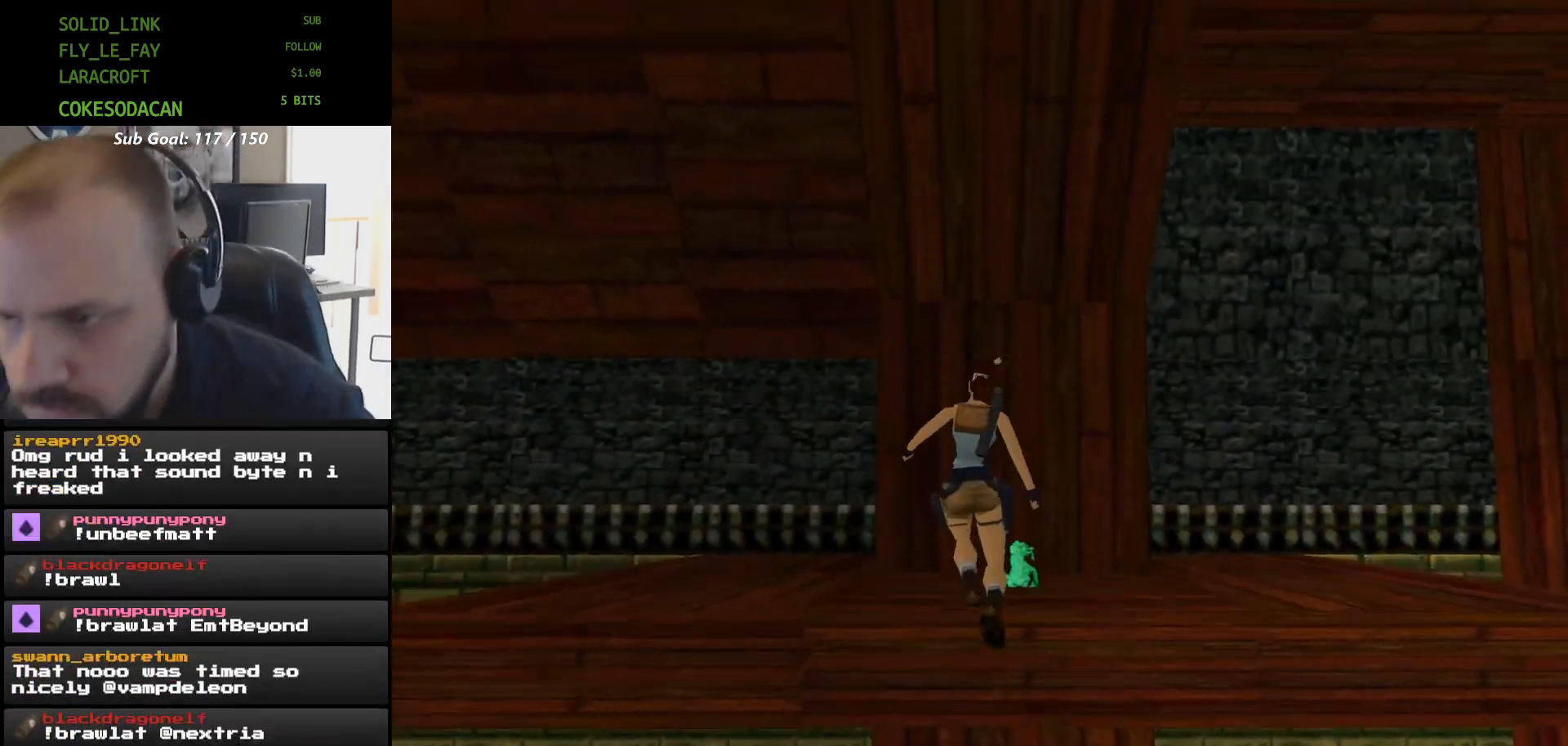
{"buttons": ["DPAD_UP"], "events": [[467, "DPAD_UP", "down"]]}
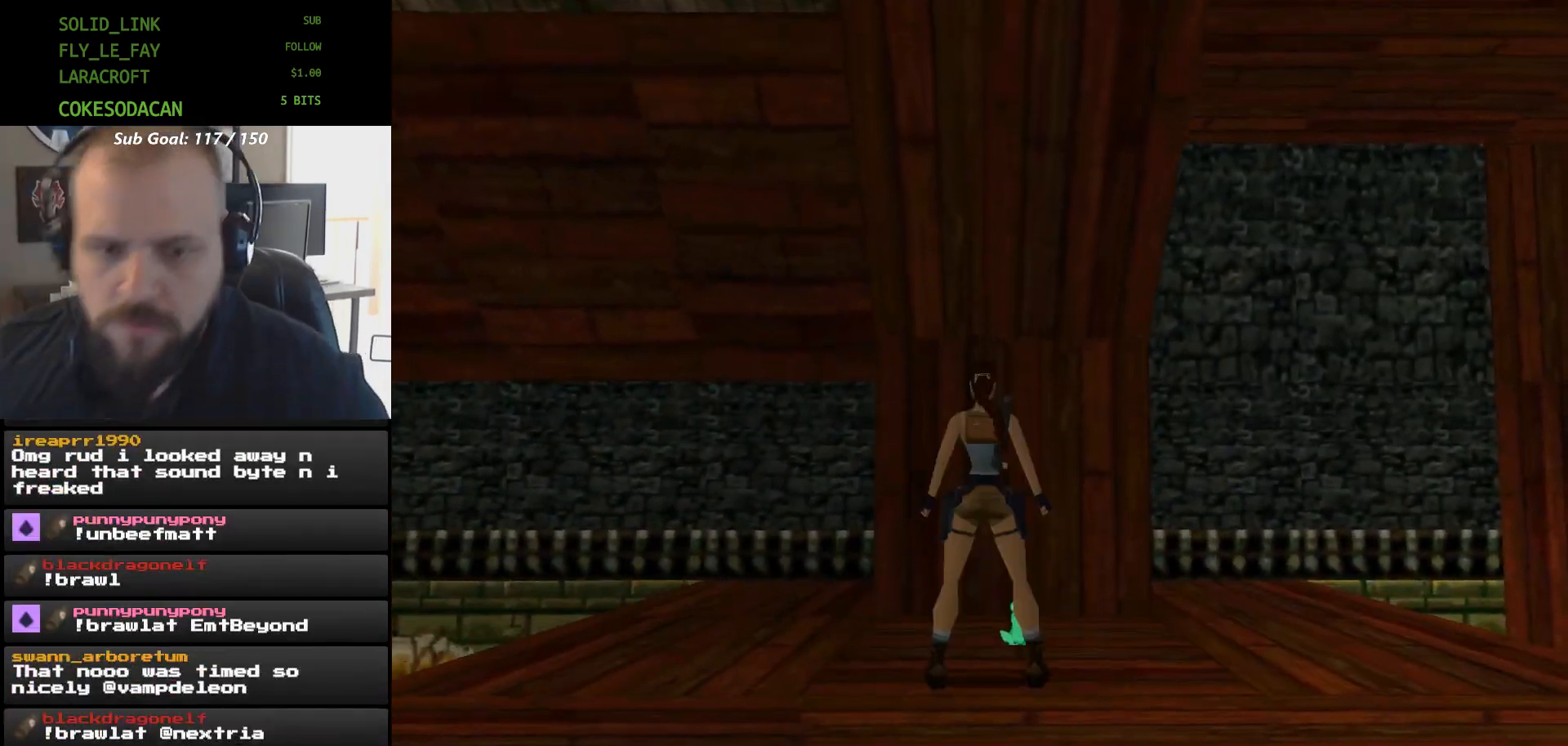
{"buttons": ["DPAD_RIGHT"], "events": [[33, "DPAD_UP", "up"], [300, "DPAD_RIGHT", "down"]]}
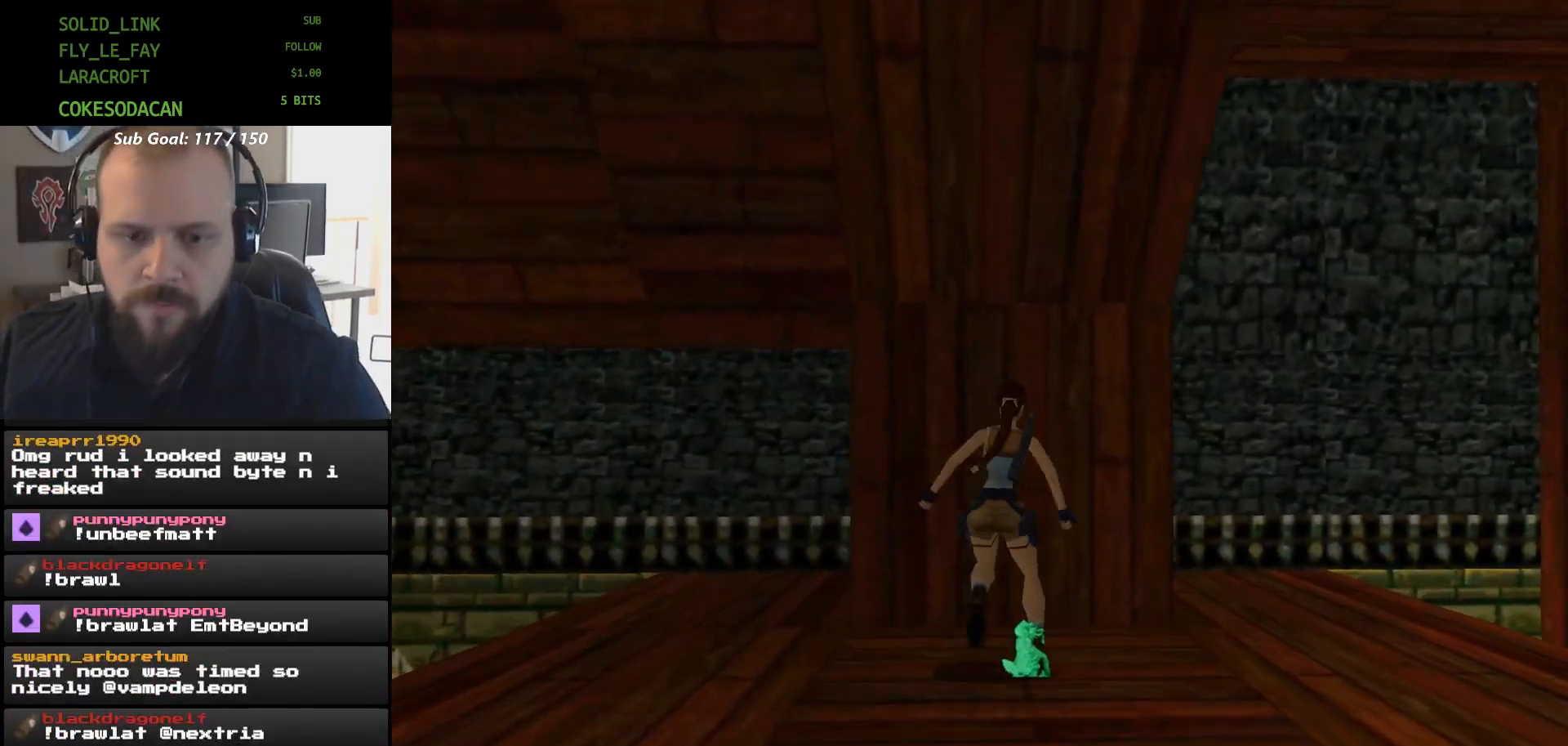
{"buttons": ["DPAD_RIGHT"], "events": []}
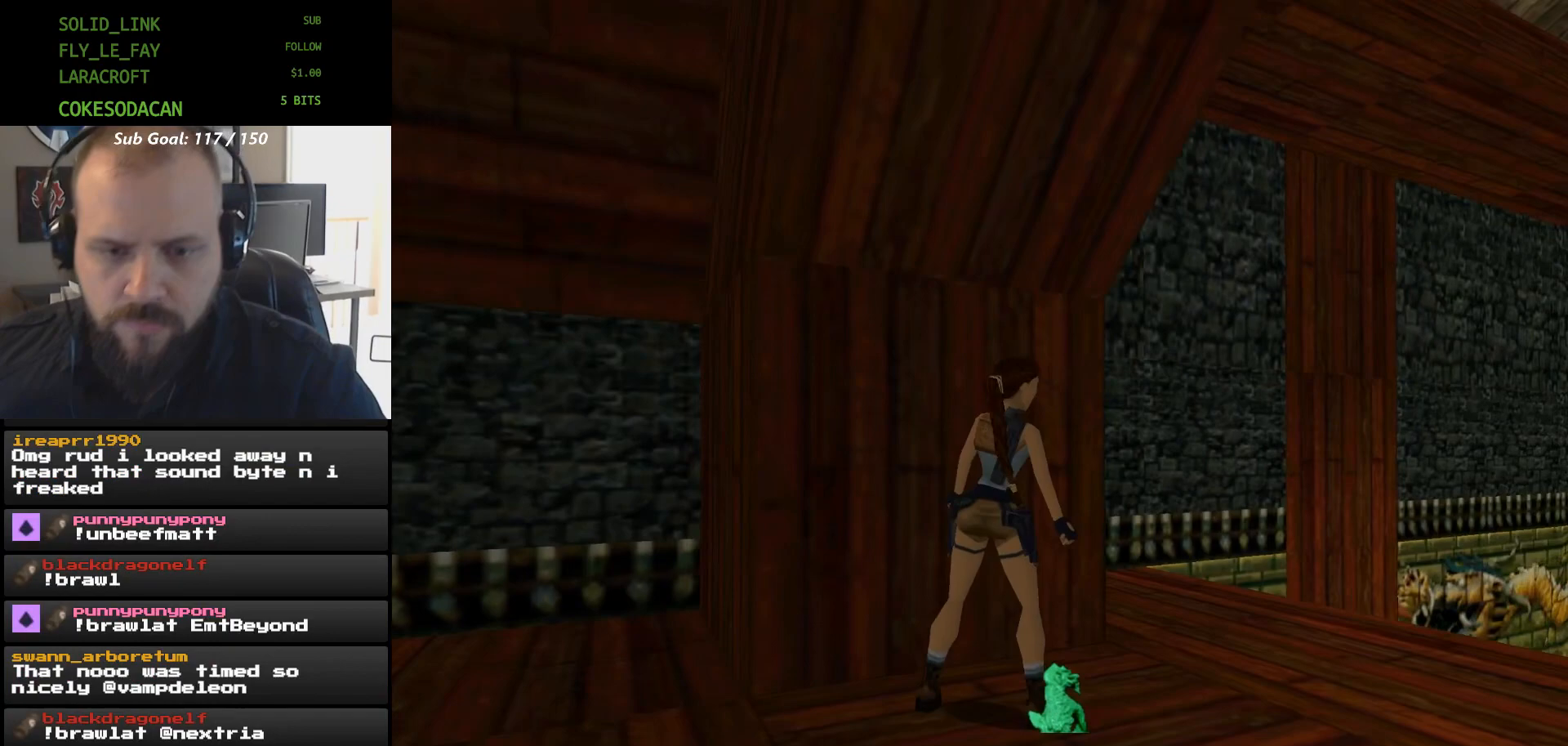
{"buttons": ["A"], "events": [[233, "DPAD_RIGHT", "up"], [300, "A", "down"]]}
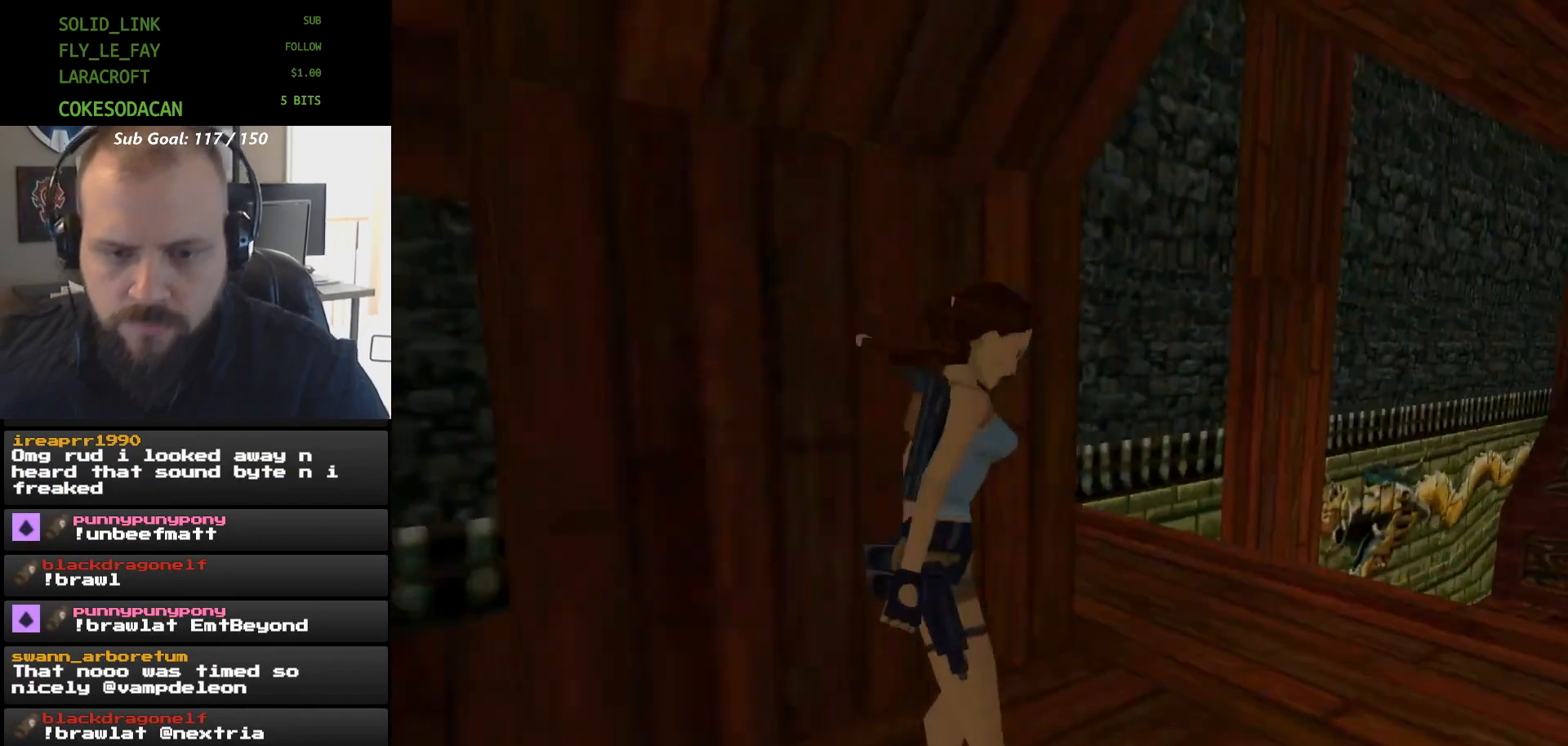
{"buttons": [], "events": [[233, "A", "up"]]}